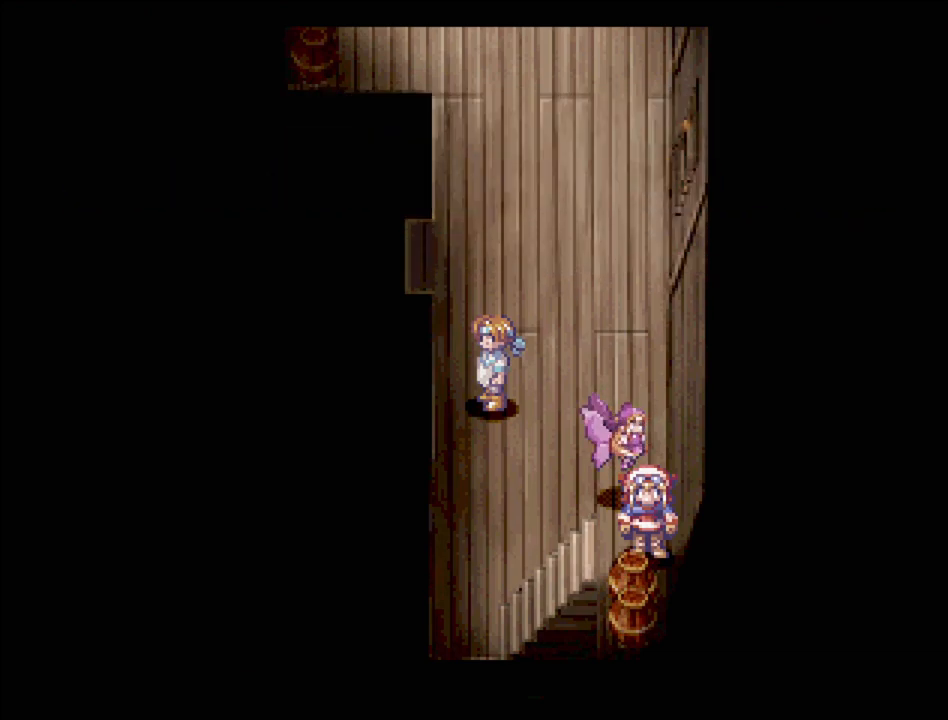
Gameplay with a controller (PlayStation layout); each line is a JSON object with the inputs held at the frame after it. "events" lists button and stick changes between this image and that frame as [ms after this image, input, new state], when the widget could be followed in between. Not read: L3 R3.
{"buttons": ["TRIANGLE", "DPAD_UP", "DPAD_LEFT"], "events": [[100, "DPAD_UP", "down"], [183, "DPAD_LEFT", "down"]]}
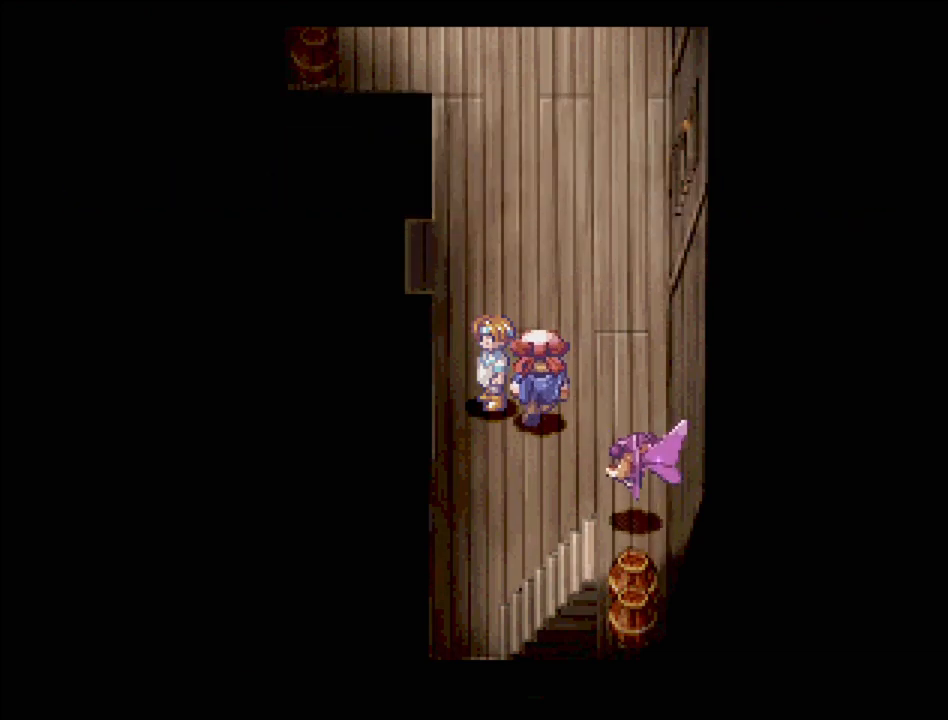
{"buttons": [], "events": [[17, "DPAD_LEFT", "up"], [17, "TRIANGLE", "up"], [67, "DPAD_UP", "up"], [183, "CROSS", "down"], [283, "DPAD_LEFT", "down"], [300, "CROSS", "up"], [383, "DPAD_LEFT", "up"]]}
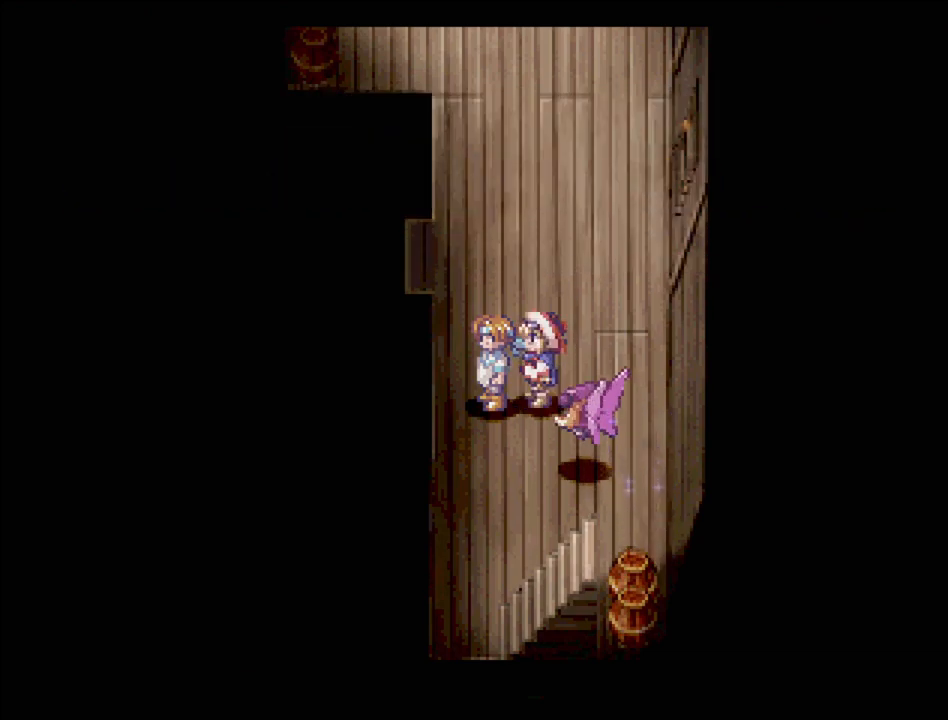
{"buttons": [], "events": []}
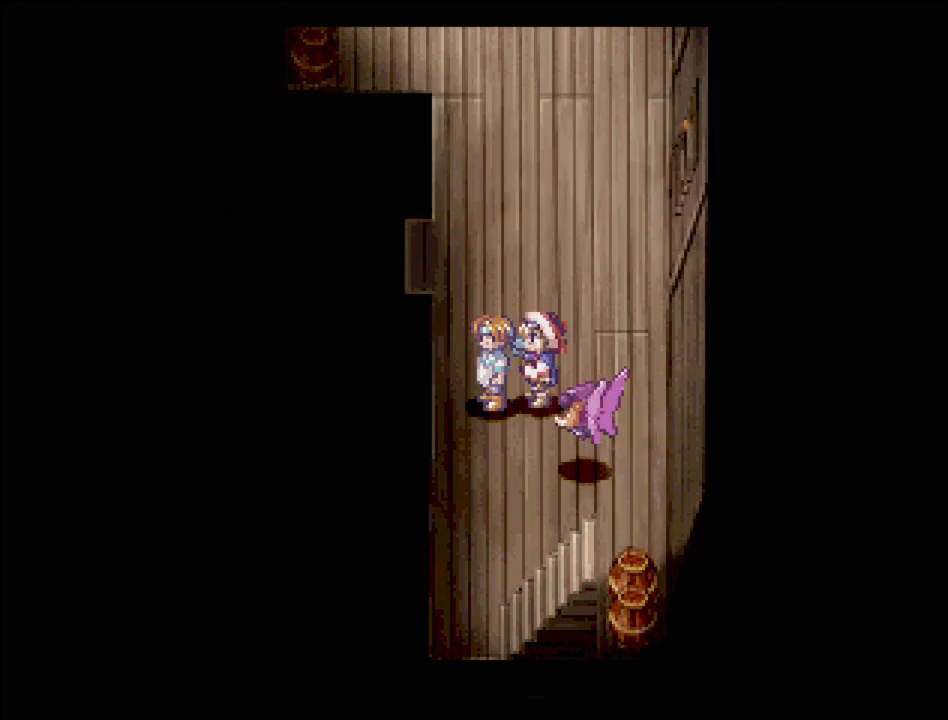
{"buttons": ["CROSS"], "events": [[317, "DPAD_LEFT", "down"], [367, "CROSS", "down"], [467, "DPAD_LEFT", "up"]]}
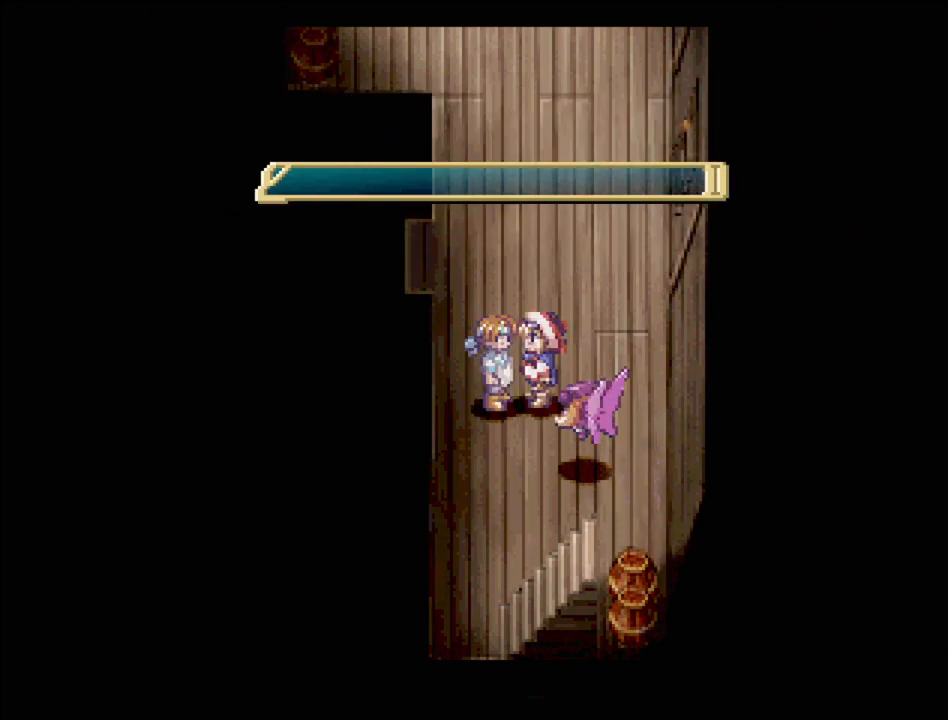
{"buttons": [], "events": [[50, "CROSS", "up"]]}
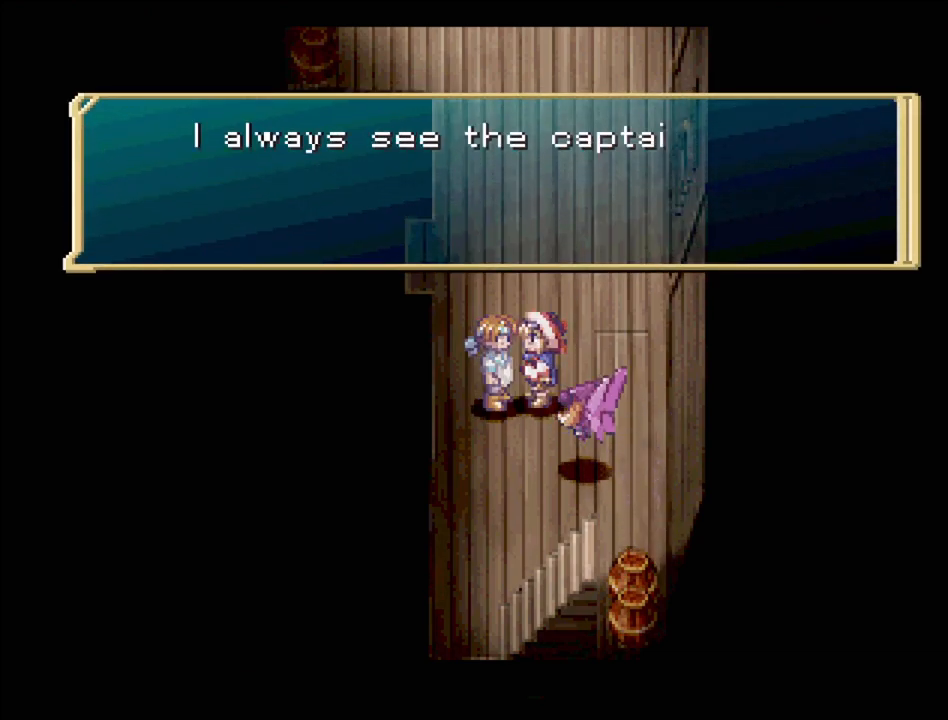
{"buttons": [], "events": []}
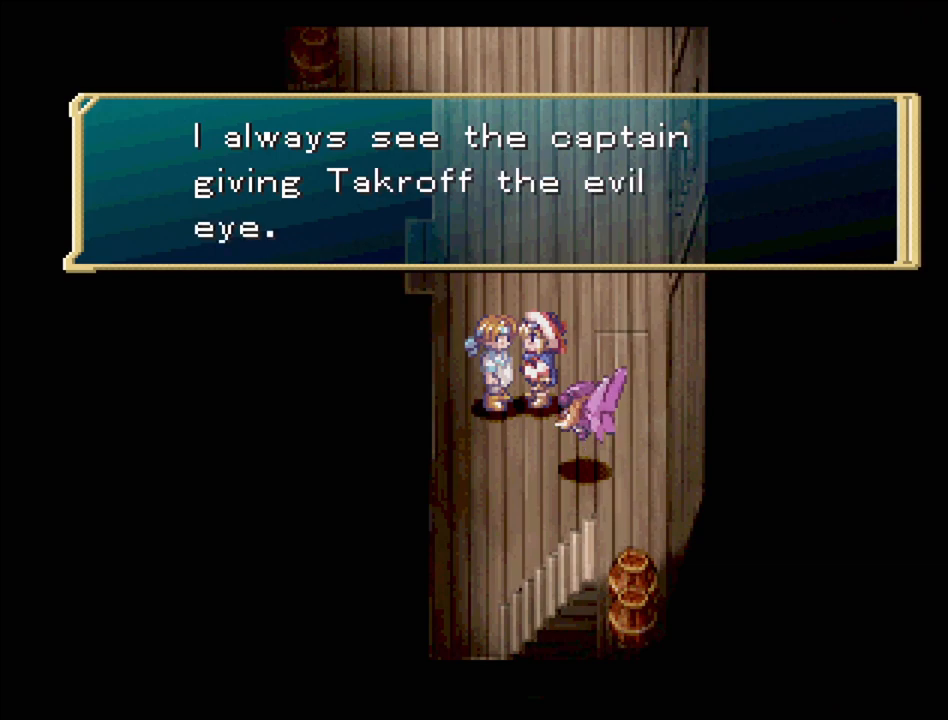
{"buttons": [], "events": []}
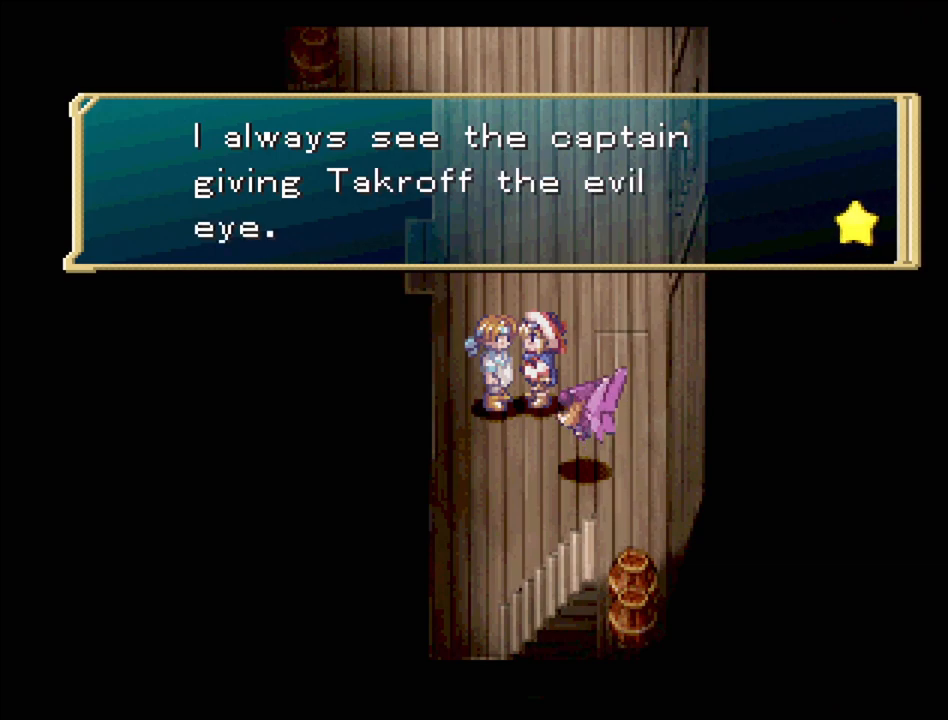
{"buttons": [], "events": []}
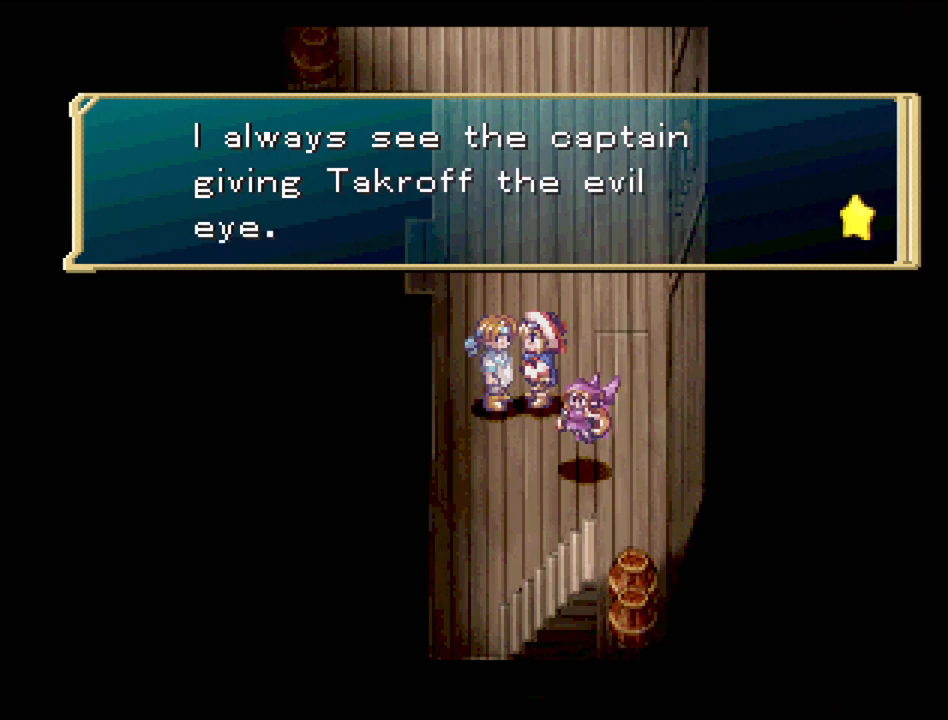
{"buttons": [], "events": []}
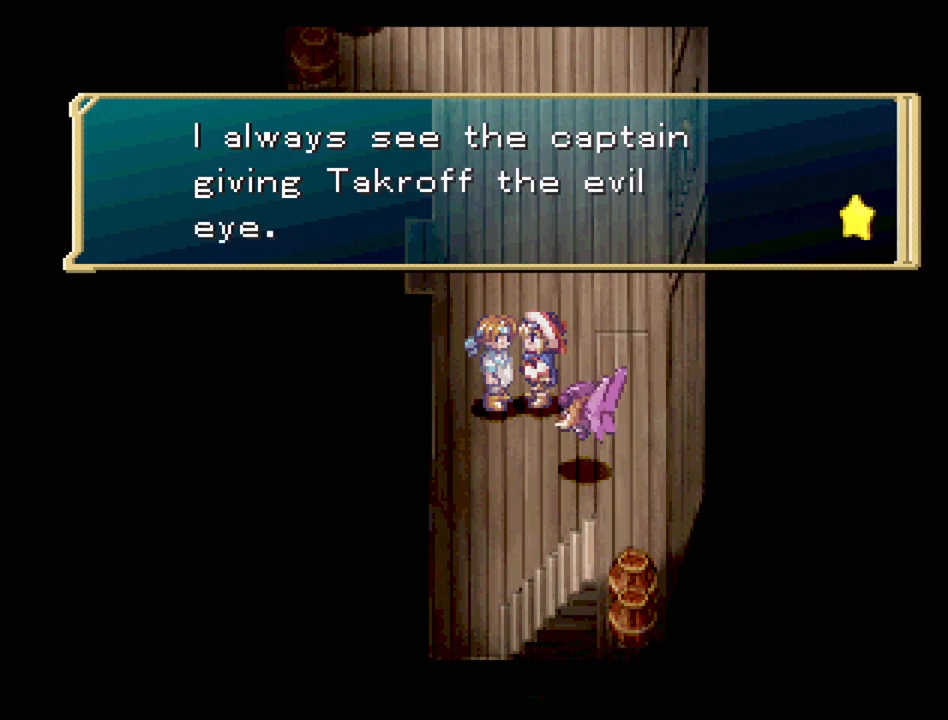
{"buttons": [], "events": []}
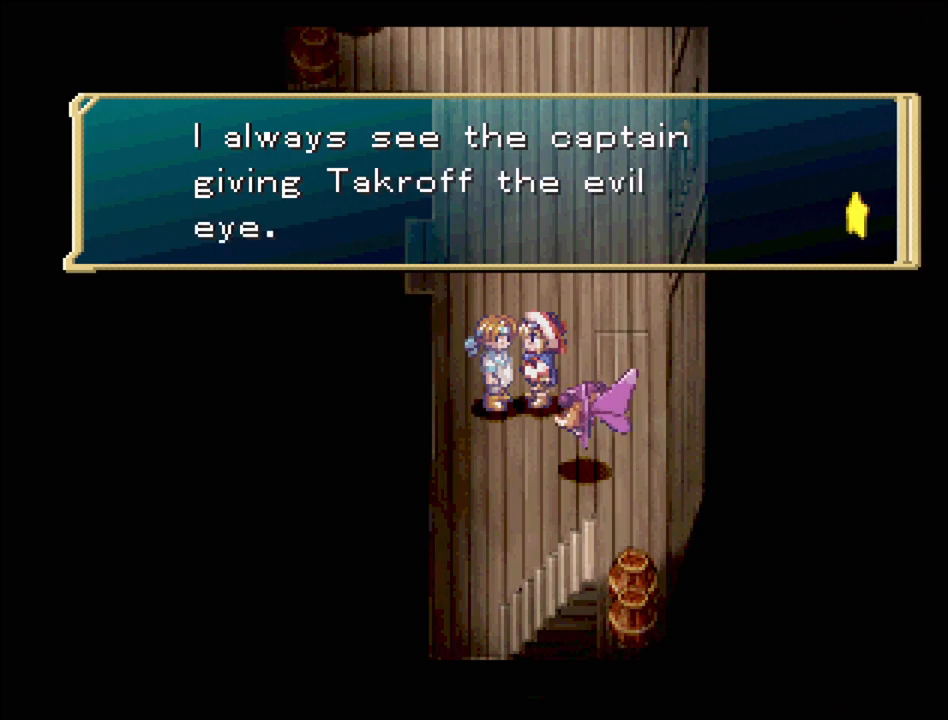
{"buttons": [], "events": []}
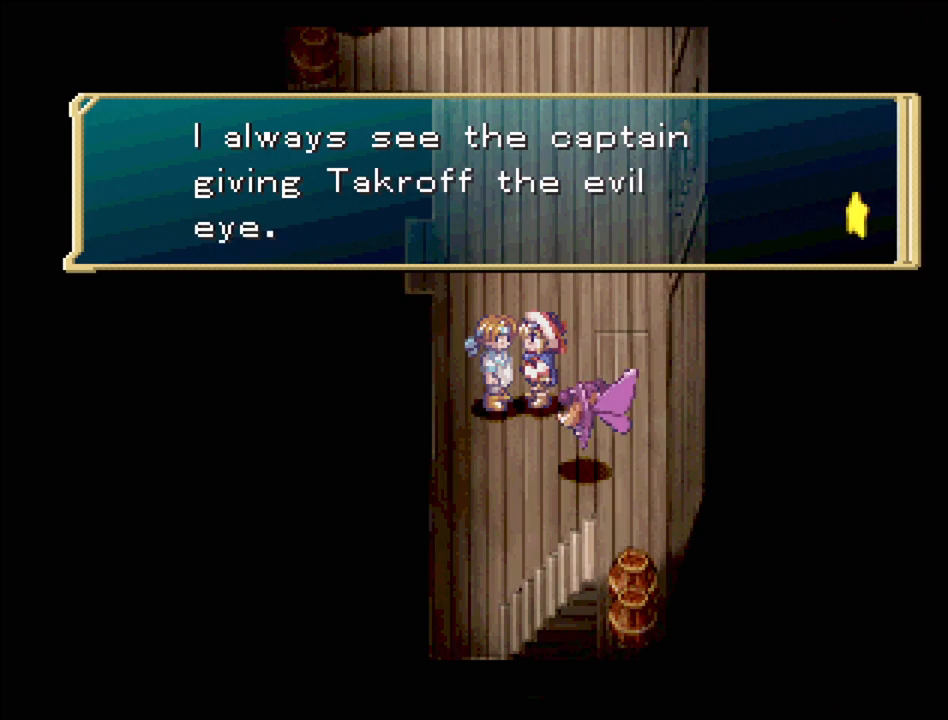
{"buttons": [], "events": []}
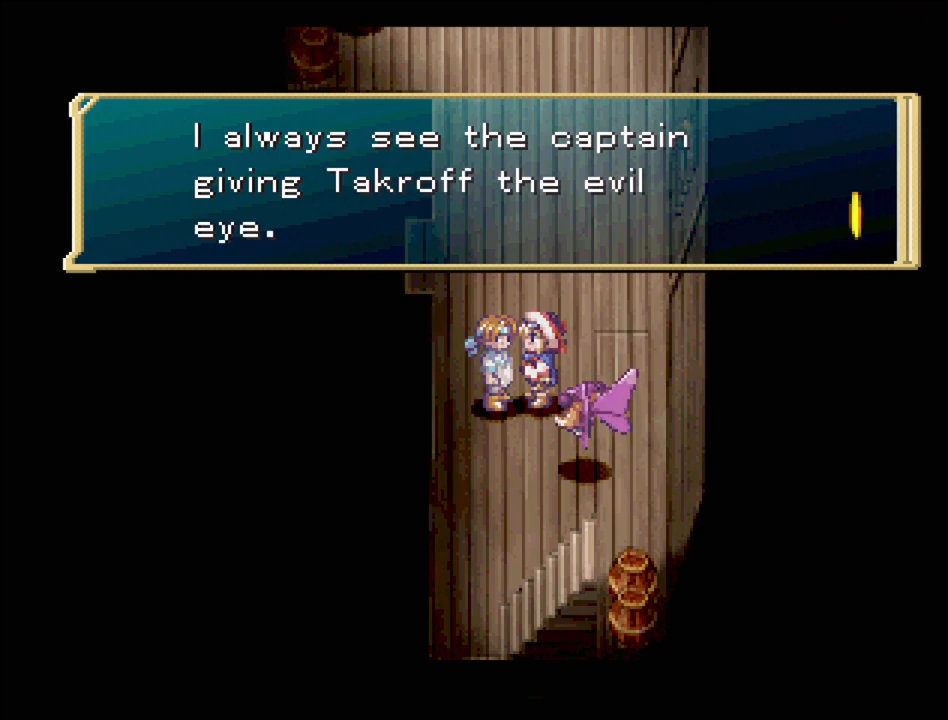
{"buttons": [], "events": []}
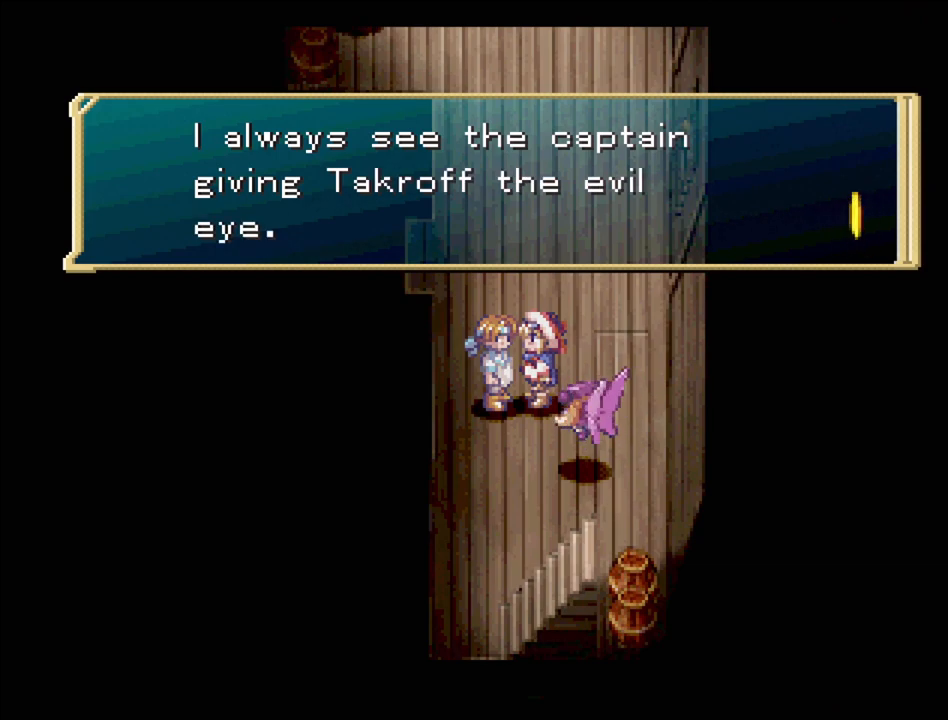
{"buttons": ["CROSS"], "events": [[450, "CROSS", "down"]]}
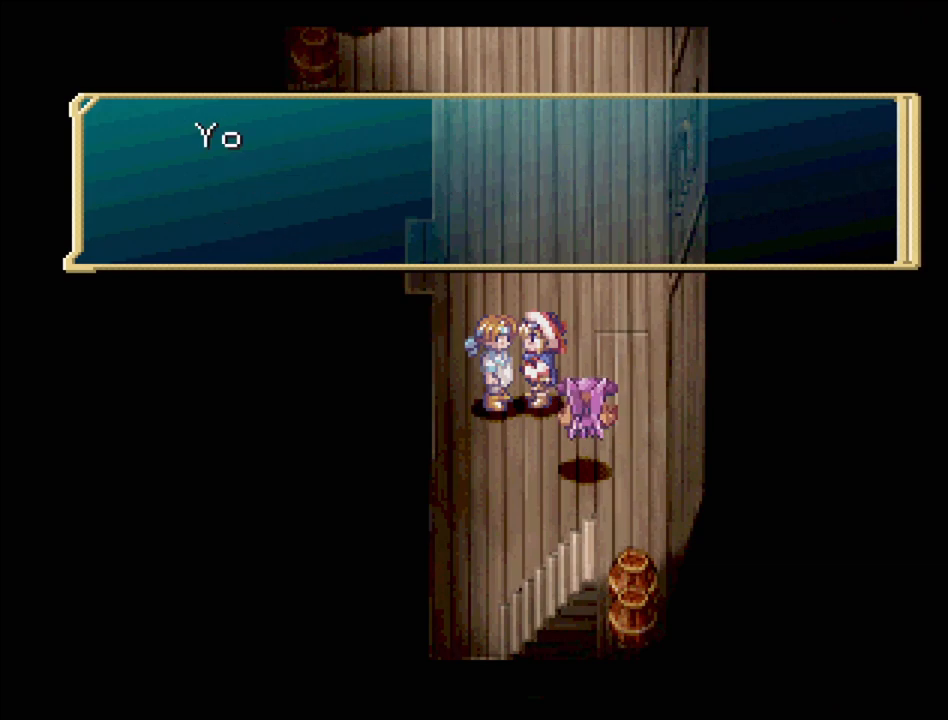
{"buttons": [], "events": [[100, "CROSS", "up"], [317, "DPAD_UP", "down"], [367, "DPAD_UP", "up"]]}
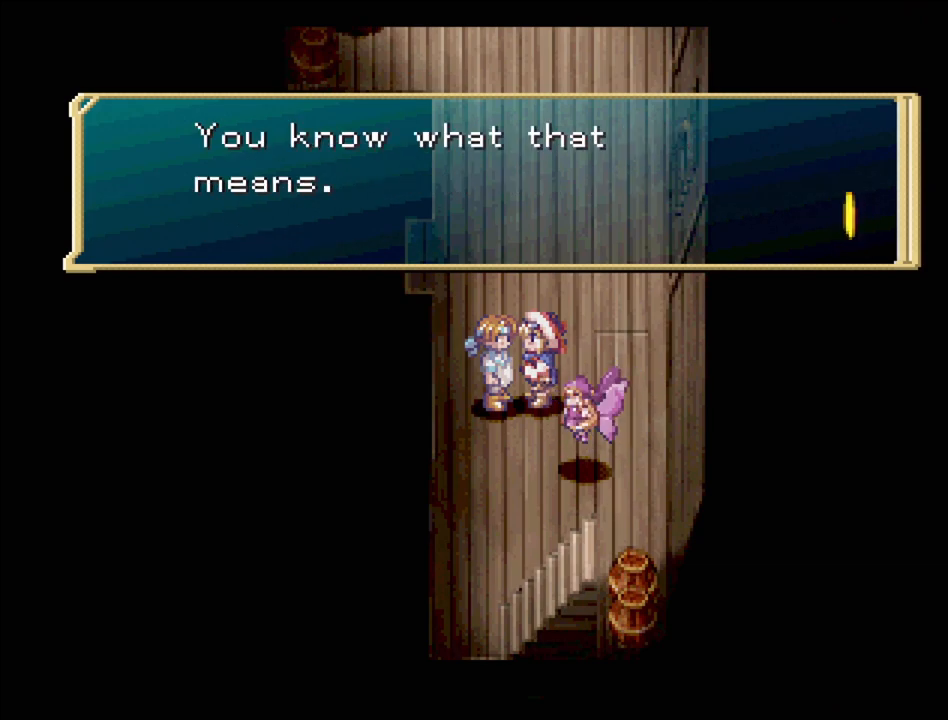
{"buttons": [], "events": []}
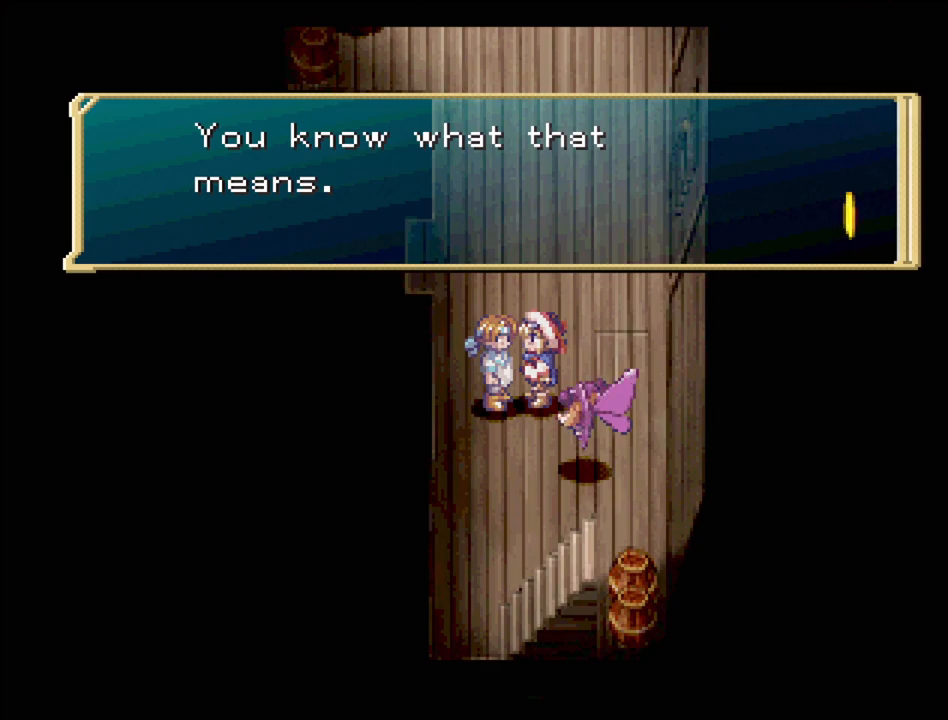
{"buttons": [], "events": [[283, "CROSS", "down"], [433, "CROSS", "up"]]}
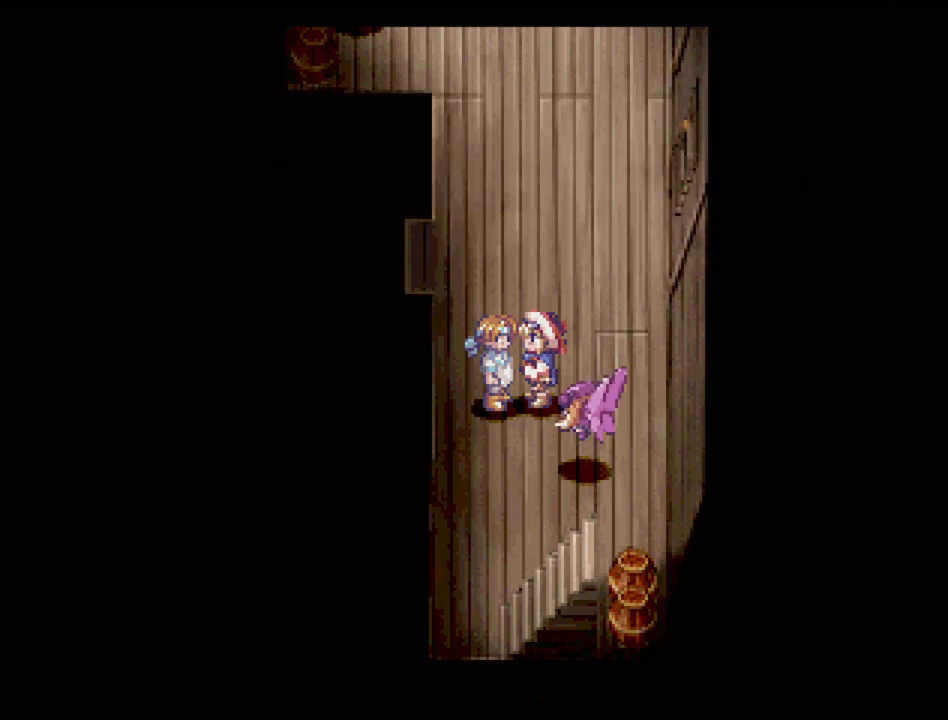
{"buttons": ["TRIANGLE", "DPAD_LEFT"], "events": [[167, "TRIANGLE", "down"], [183, "DPAD_UP", "down"], [217, "DPAD_RIGHT", "down"], [300, "DPAD_RIGHT", "up"], [417, "DPAD_LEFT", "down"], [467, "DPAD_UP", "up"]]}
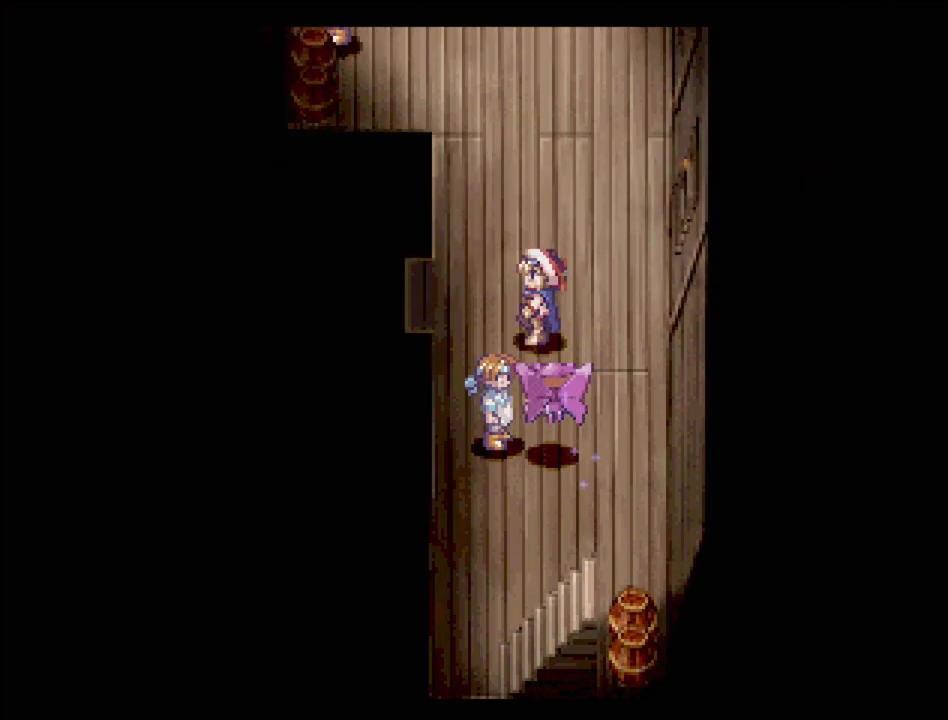
{"buttons": ["TRIANGLE", "DPAD_LEFT"], "events": [[350, "DPAD_UP", "down"], [483, "DPAD_UP", "up"]]}
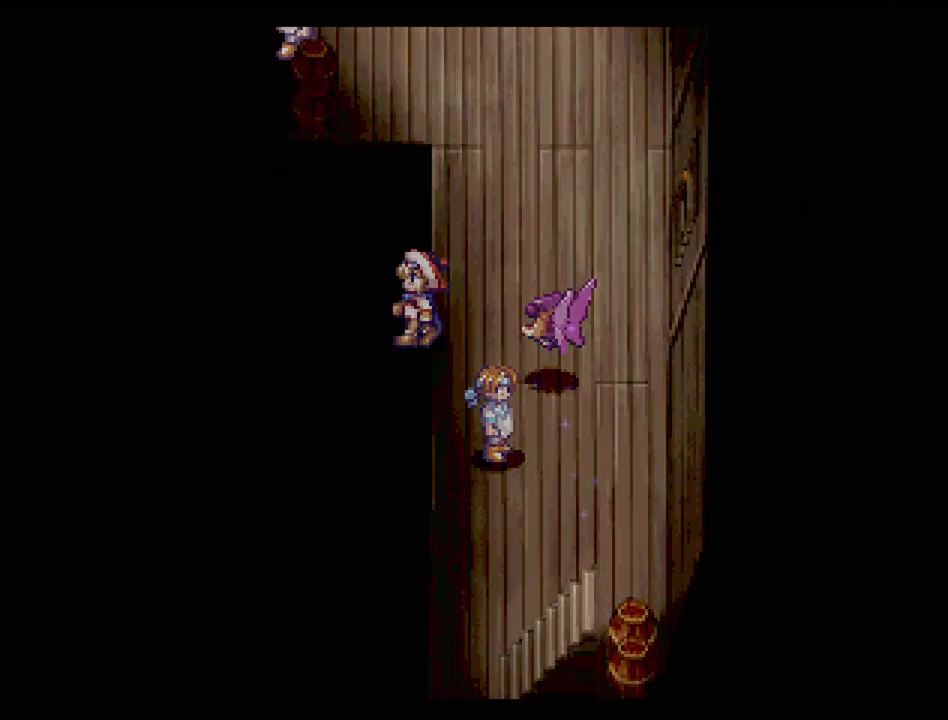
{"buttons": [], "events": [[183, "DPAD_LEFT", "up"], [183, "TRIANGLE", "up"]]}
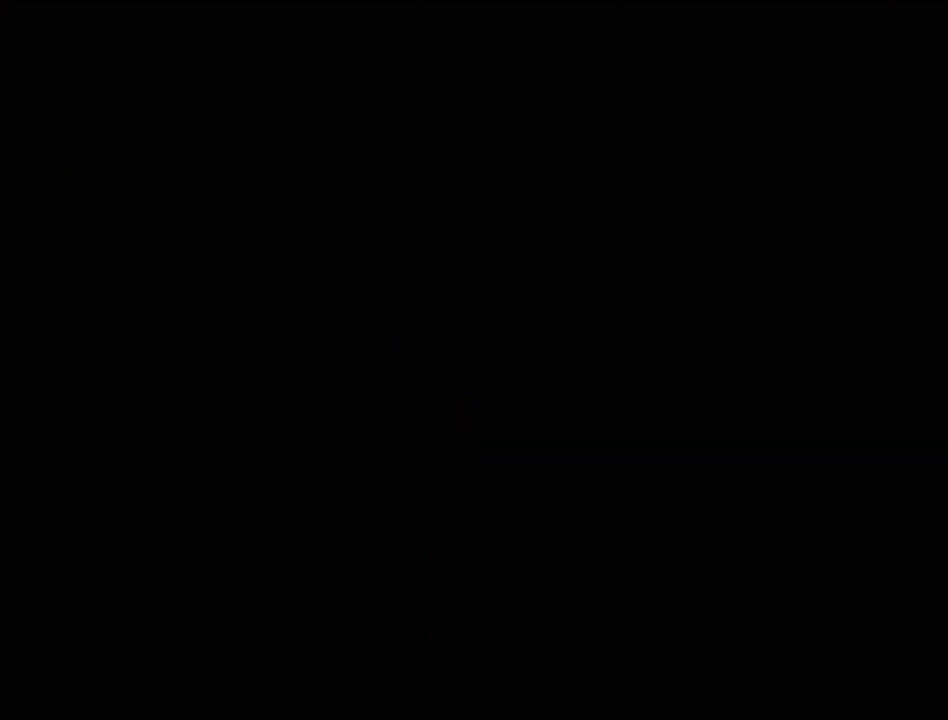
{"buttons": [], "events": []}
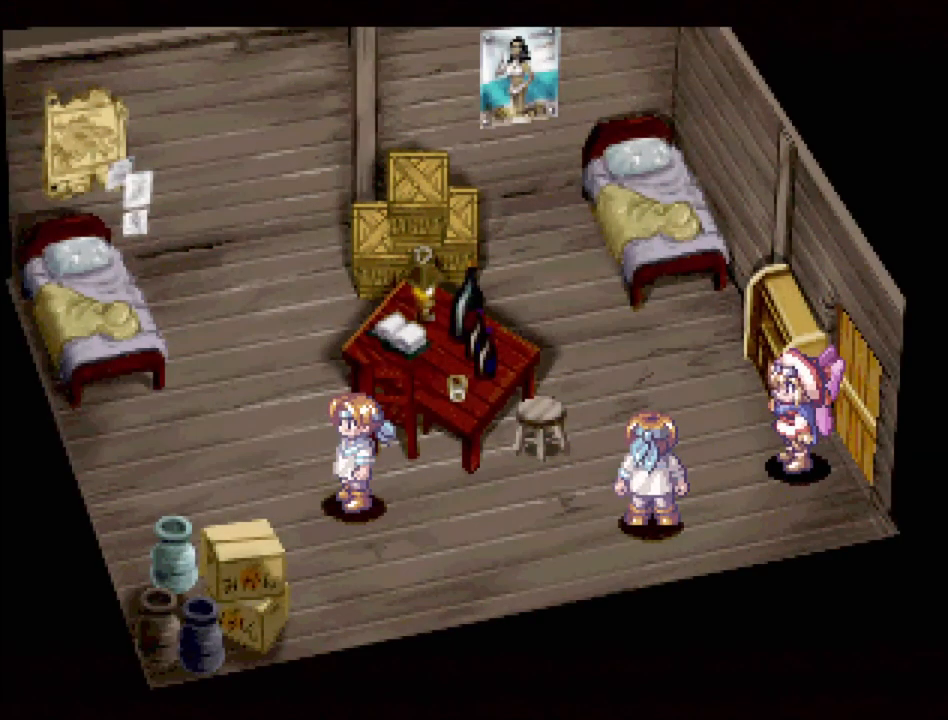
{"buttons": ["TRIANGLE"], "events": [[217, "TRIANGLE", "down"], [250, "DPAD_LEFT", "down"], [450, "DPAD_LEFT", "up"]]}
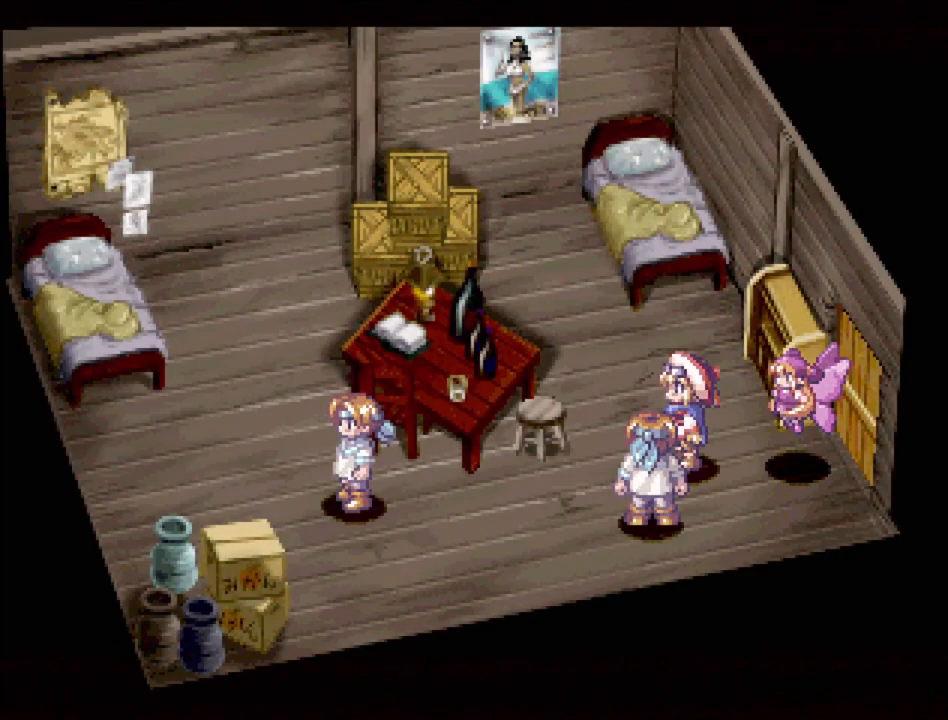
{"buttons": ["TRIANGLE", "DPAD_UP"], "events": [[217, "DPAD_LEFT", "down"], [233, "DPAD_UP", "down"], [433, "DPAD_LEFT", "up"]]}
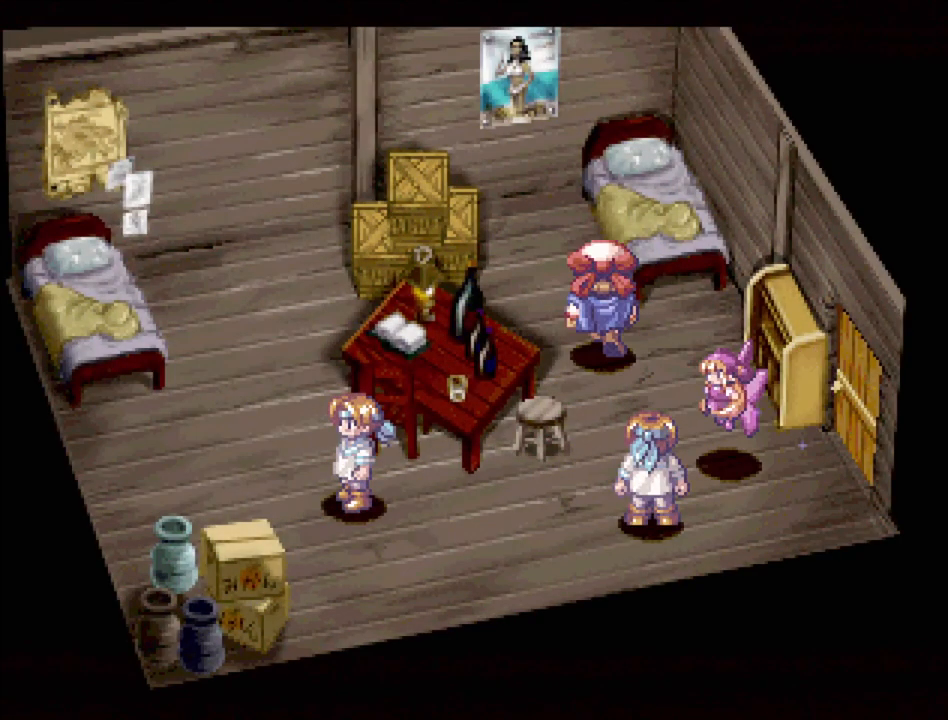
{"buttons": [], "events": [[17, "DPAD_LEFT", "down"], [133, "DPAD_LEFT", "up"], [233, "TRIANGLE", "up"], [367, "CROSS", "down"], [367, "DPAD_UP", "up"], [500, "CROSS", "up"]]}
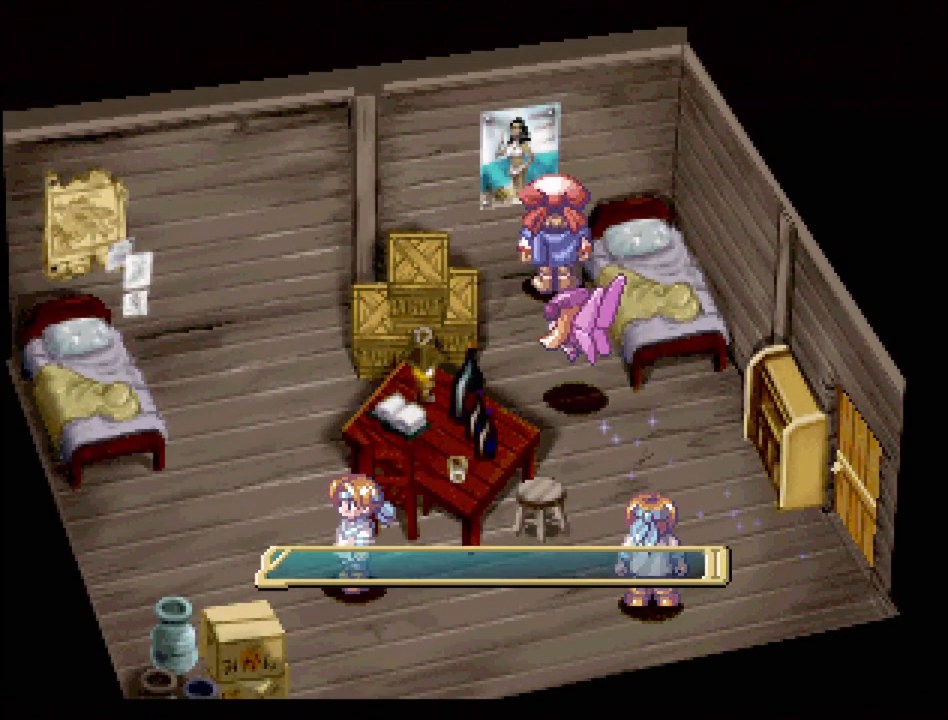
{"buttons": [], "events": []}
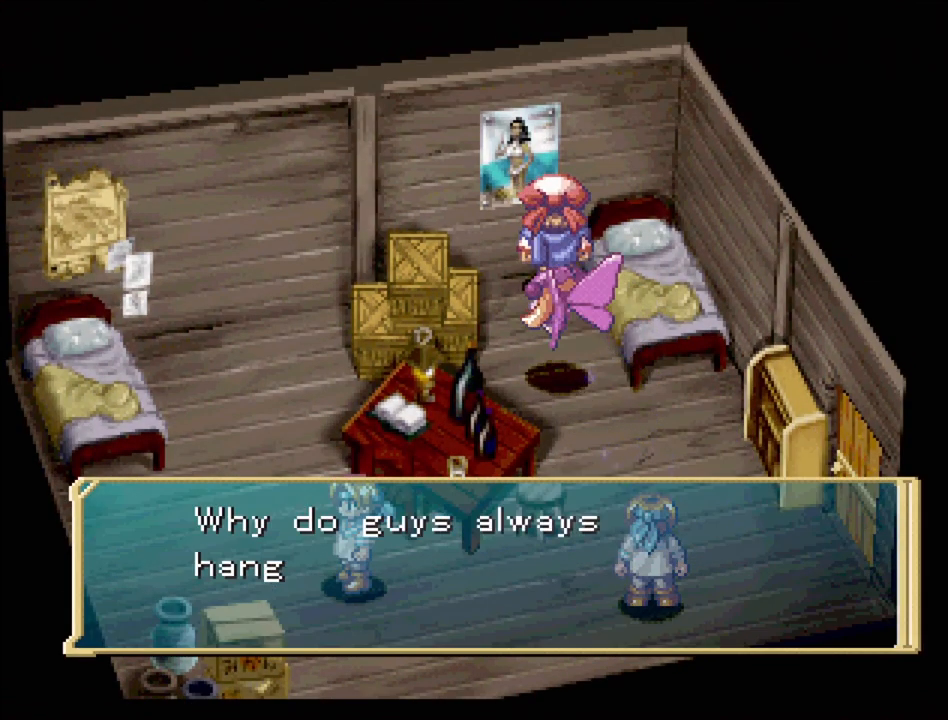
{"buttons": [], "events": []}
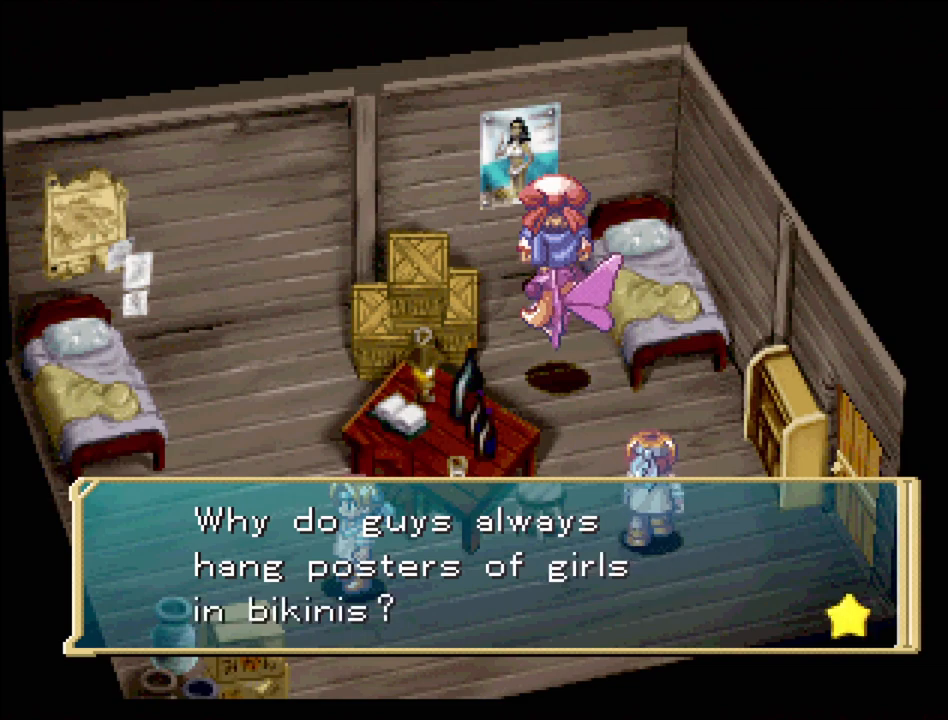
{"buttons": [], "events": []}